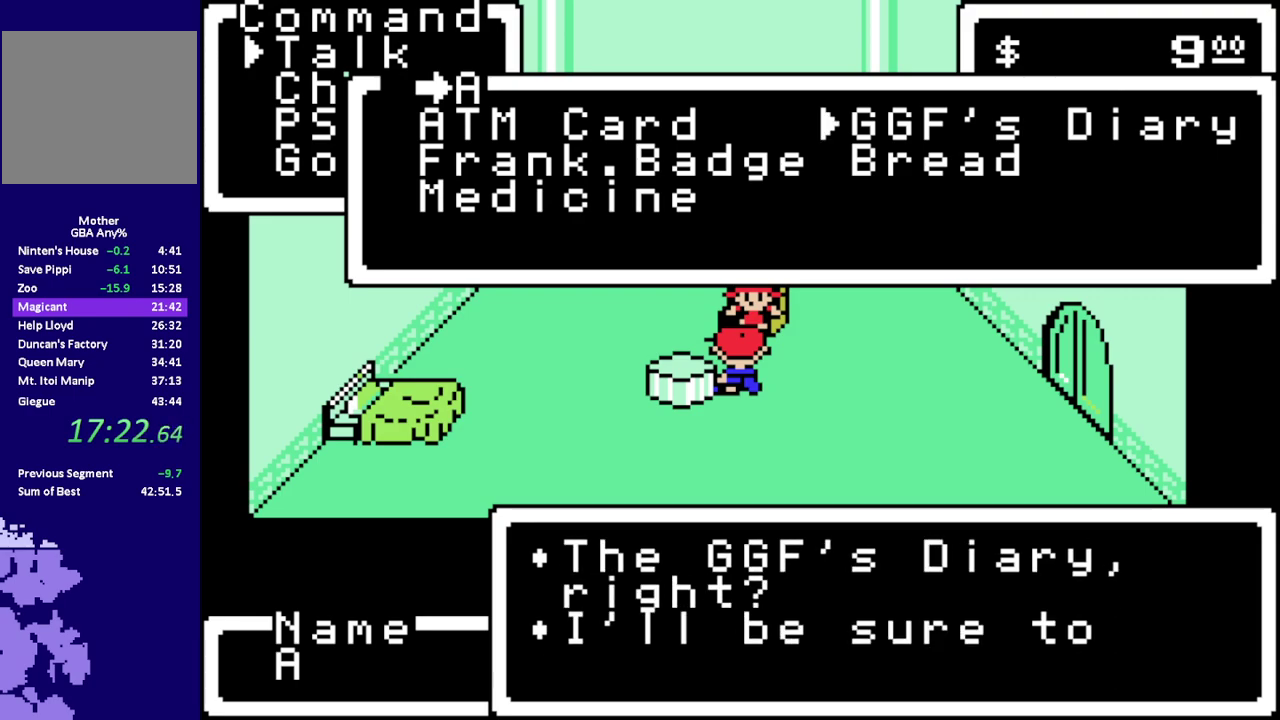
Gameplay with a controller (Nintendo layout); each line is a JSON object with the inputs held at the frame after it. "events" lists button and stick changes between this image and that frame as [ms after this image, input, new state], when the widget could be followed in between. Not read: L3 R3.
{"buttons": []}
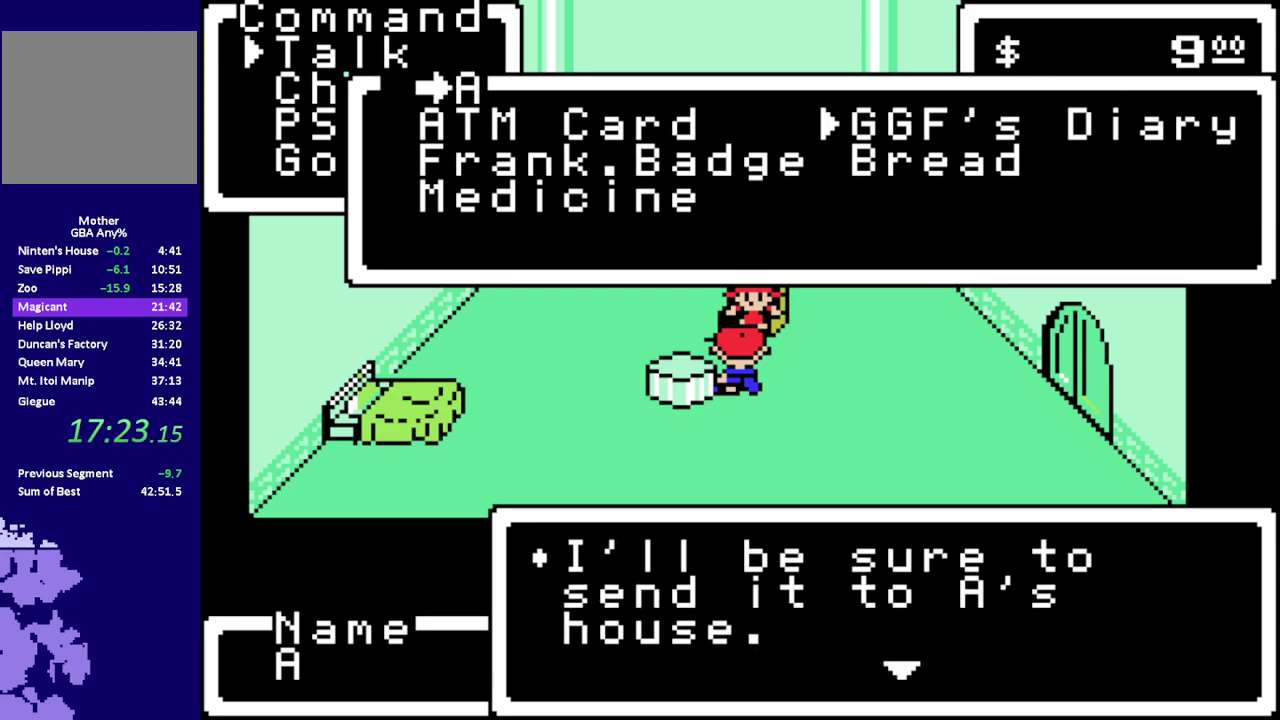
{"buttons": [], "events": [[250, "A", "down"], [350, "A", "up"]]}
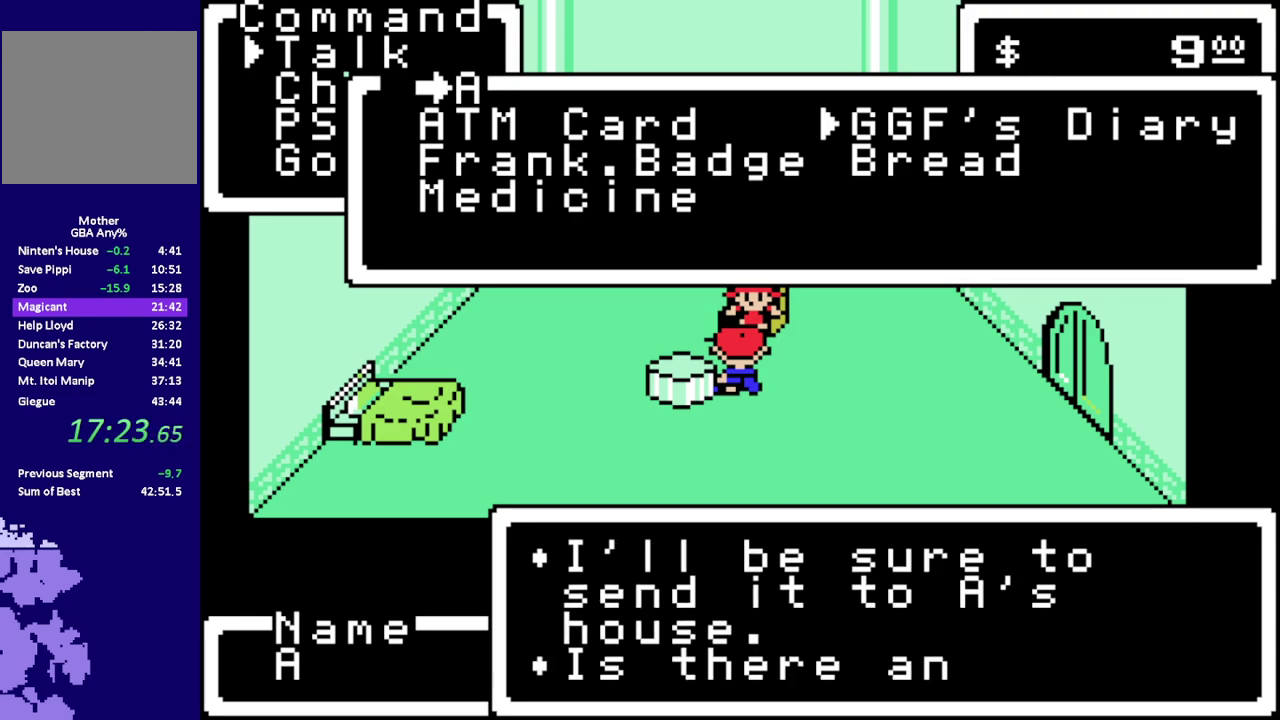
{"buttons": [], "events": []}
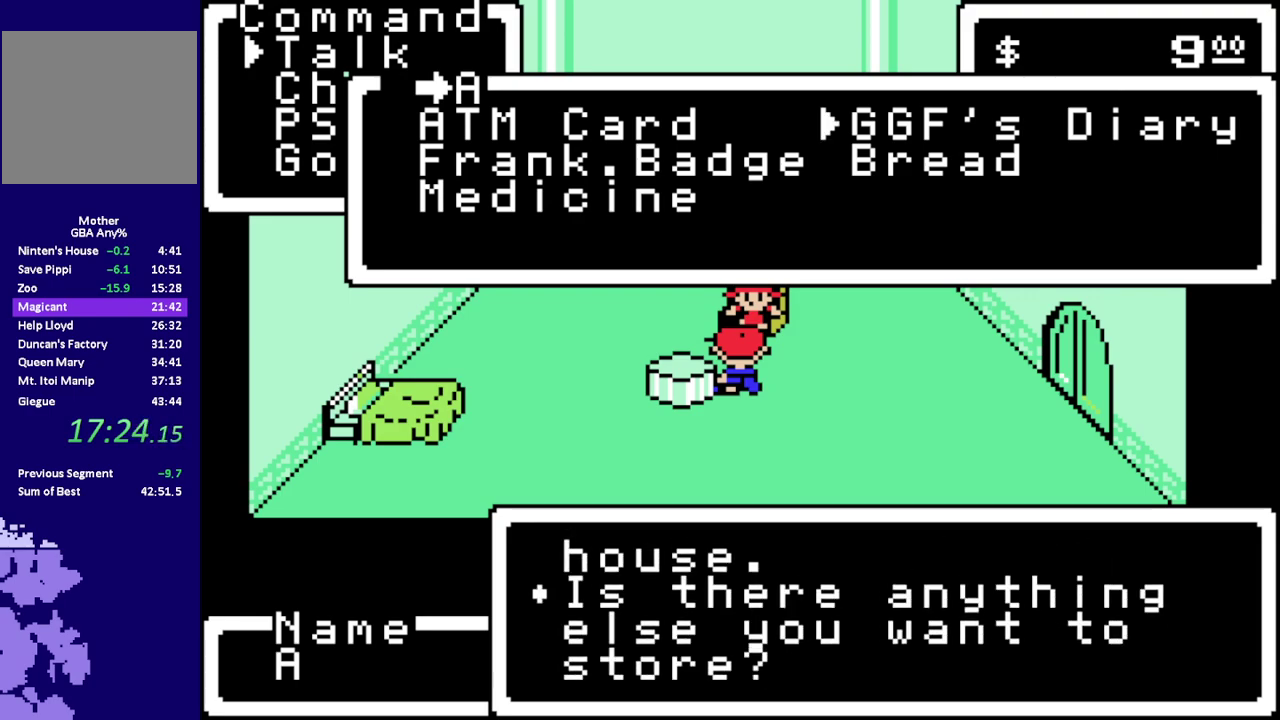
{"buttons": ["DPAD_RIGHT"], "events": [[450, "DPAD_RIGHT", "down"]]}
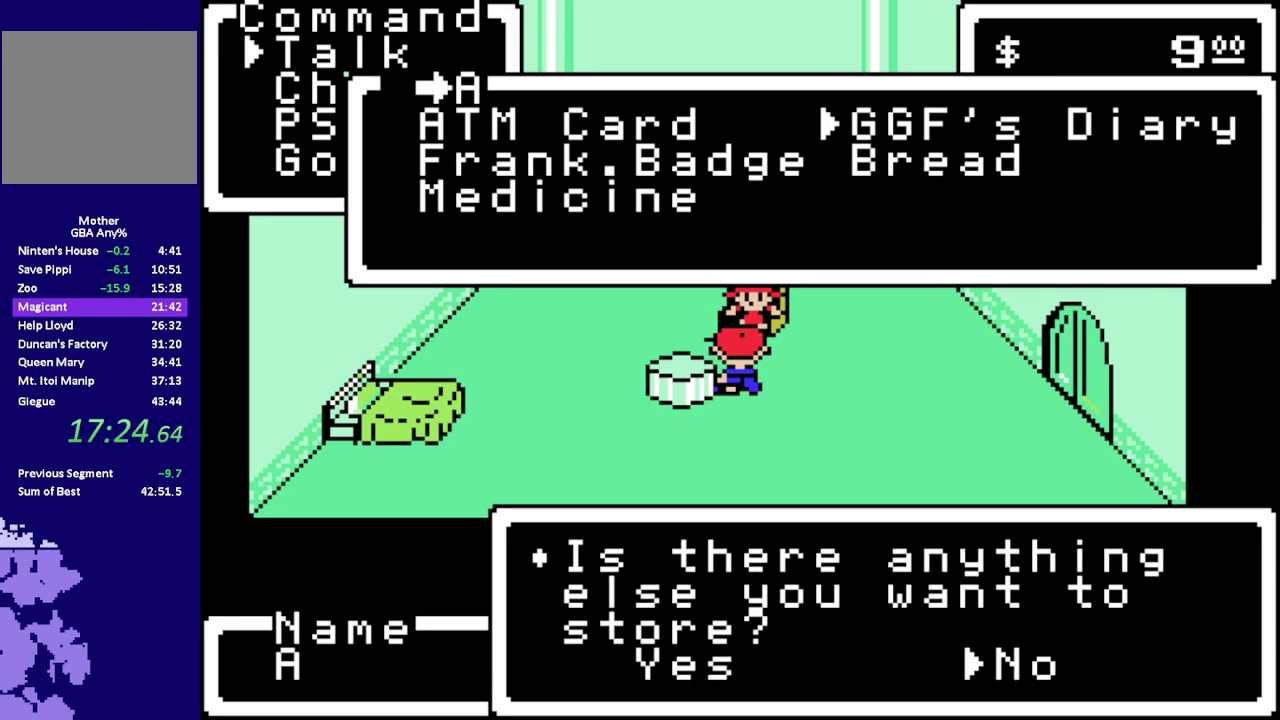
{"buttons": ["A"]}
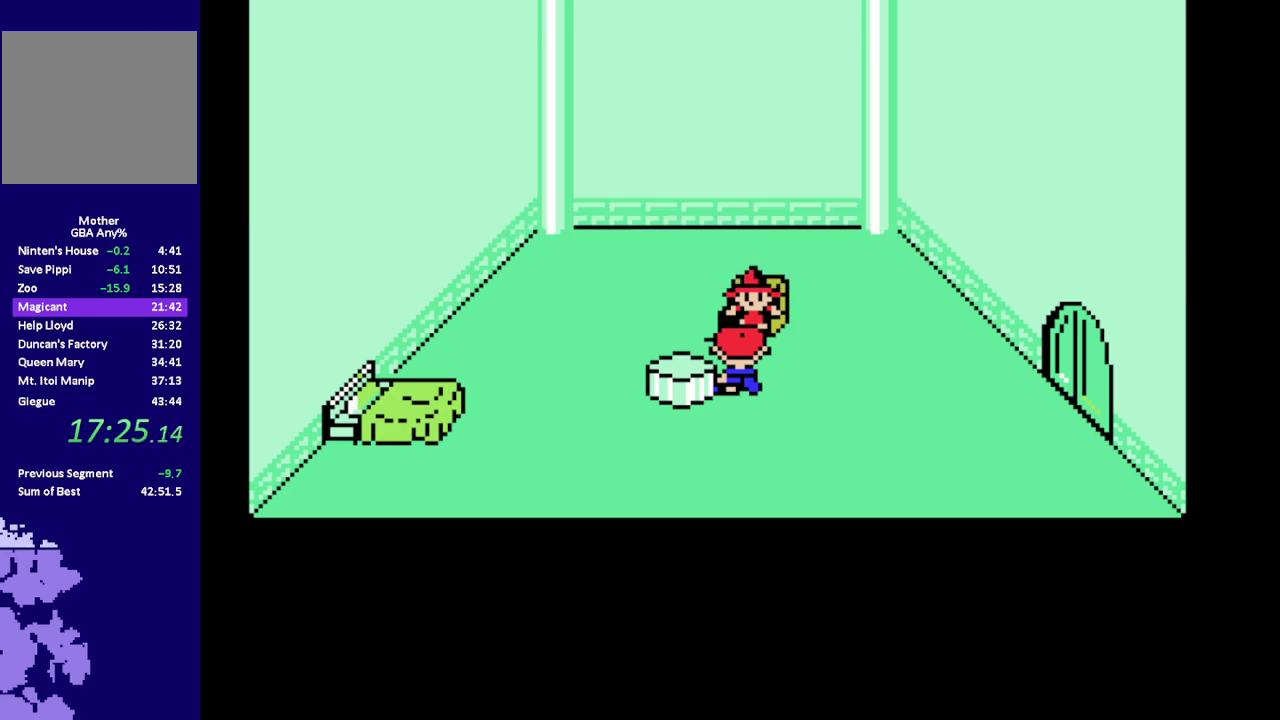
{"buttons": []}
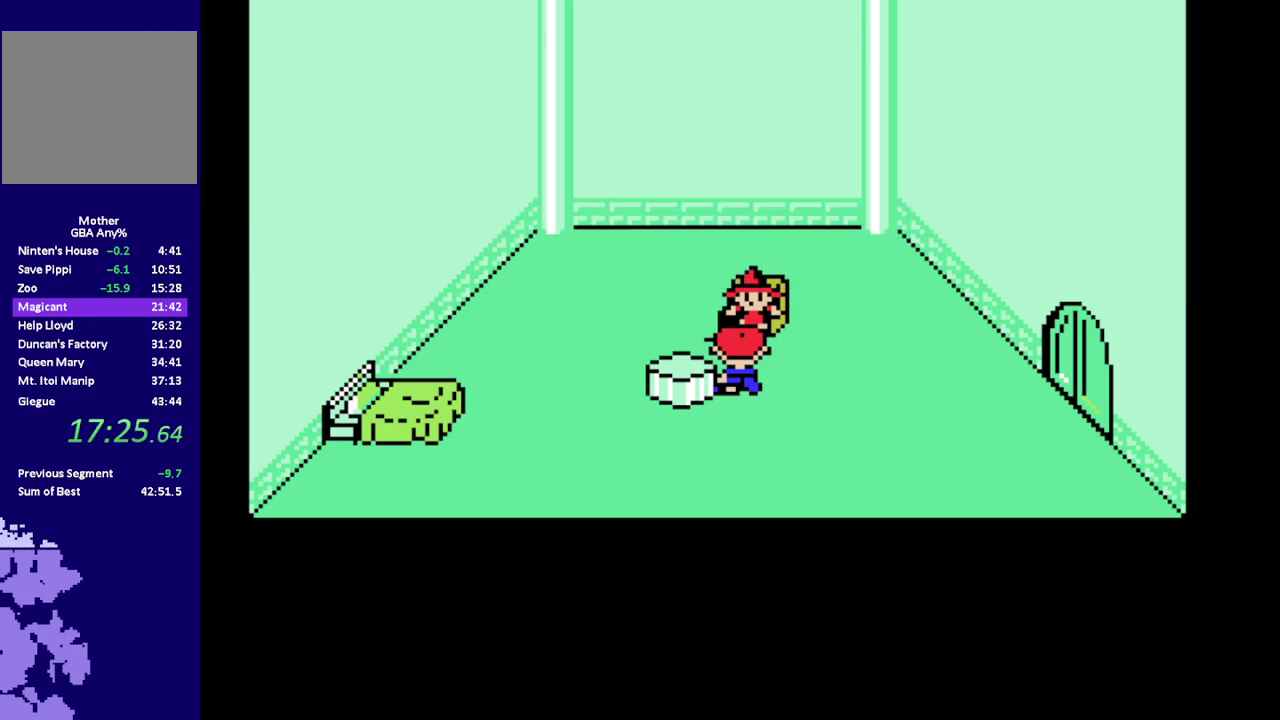
{"buttons": ["R1", "DPAD_RIGHT"], "events": [[33, "DPAD_RIGHT", "down"], [33, "R1", "down"]]}
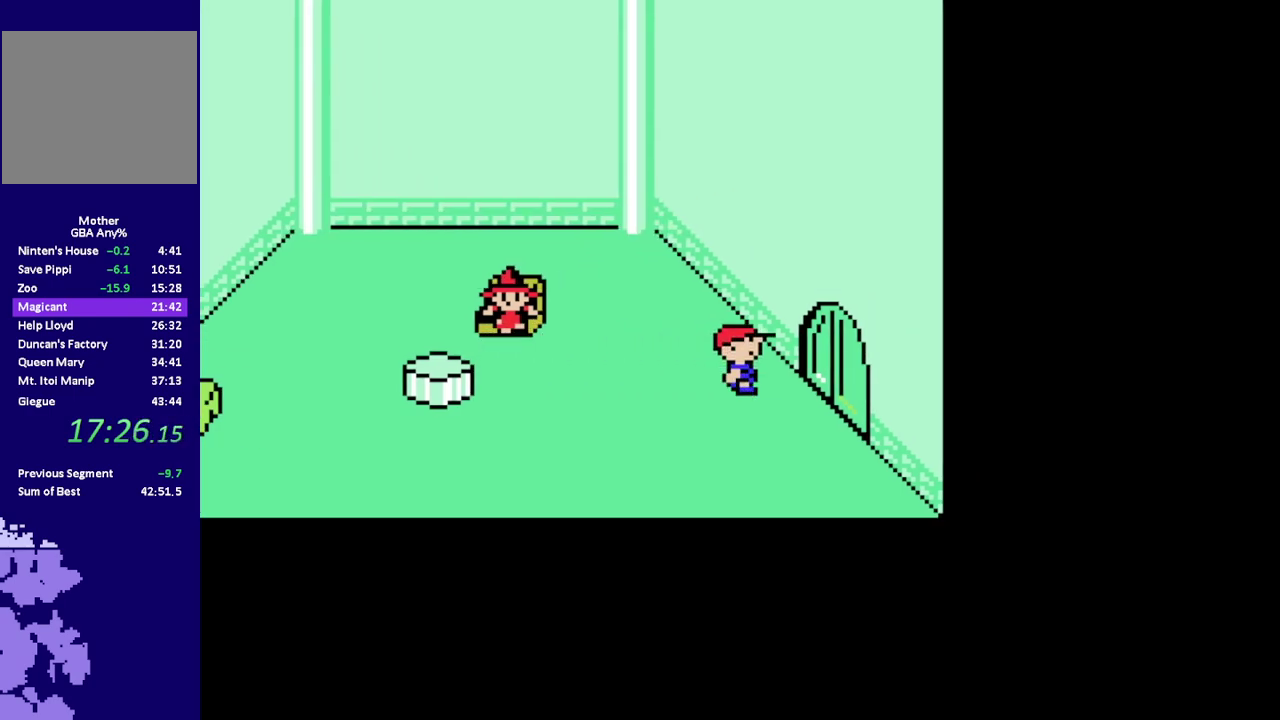
{"buttons": [], "events": [[200, "DPAD_RIGHT", "up"], [200, "R1", "up"]]}
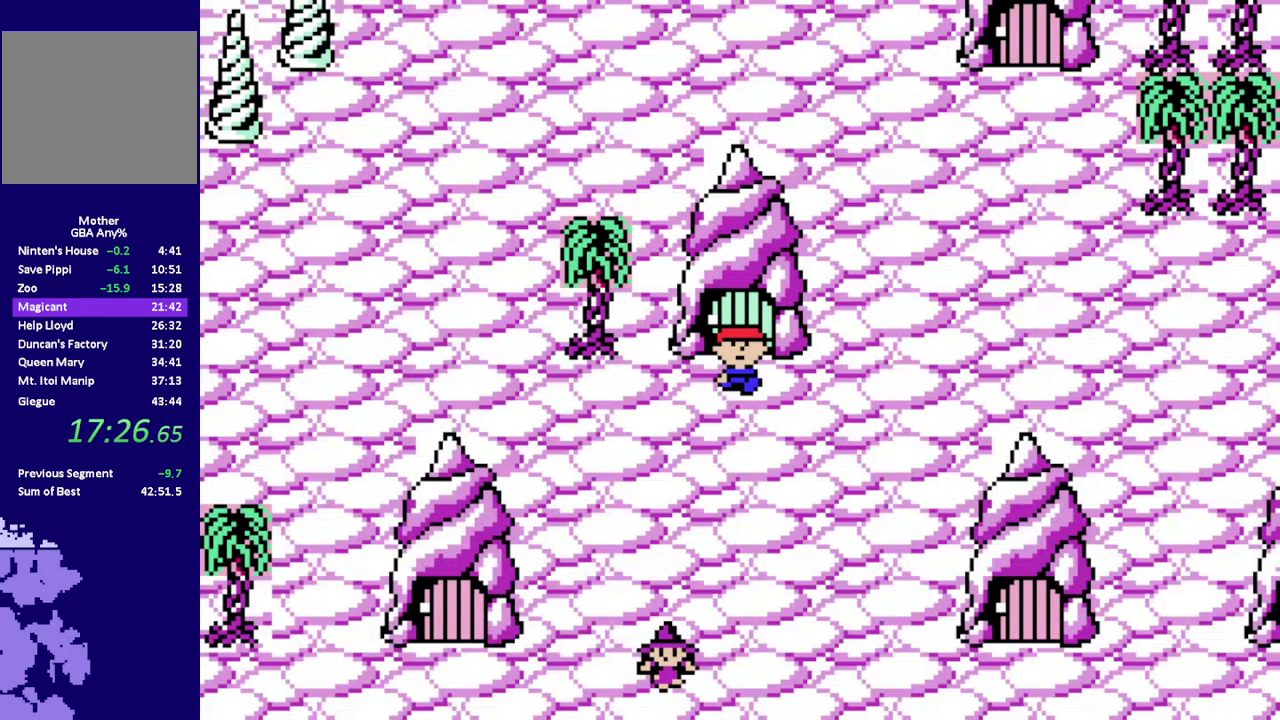
{"buttons": ["R1", "DPAD_RIGHT"], "events": [[33, "R1", "down"], [133, "DPAD_RIGHT", "down"]]}
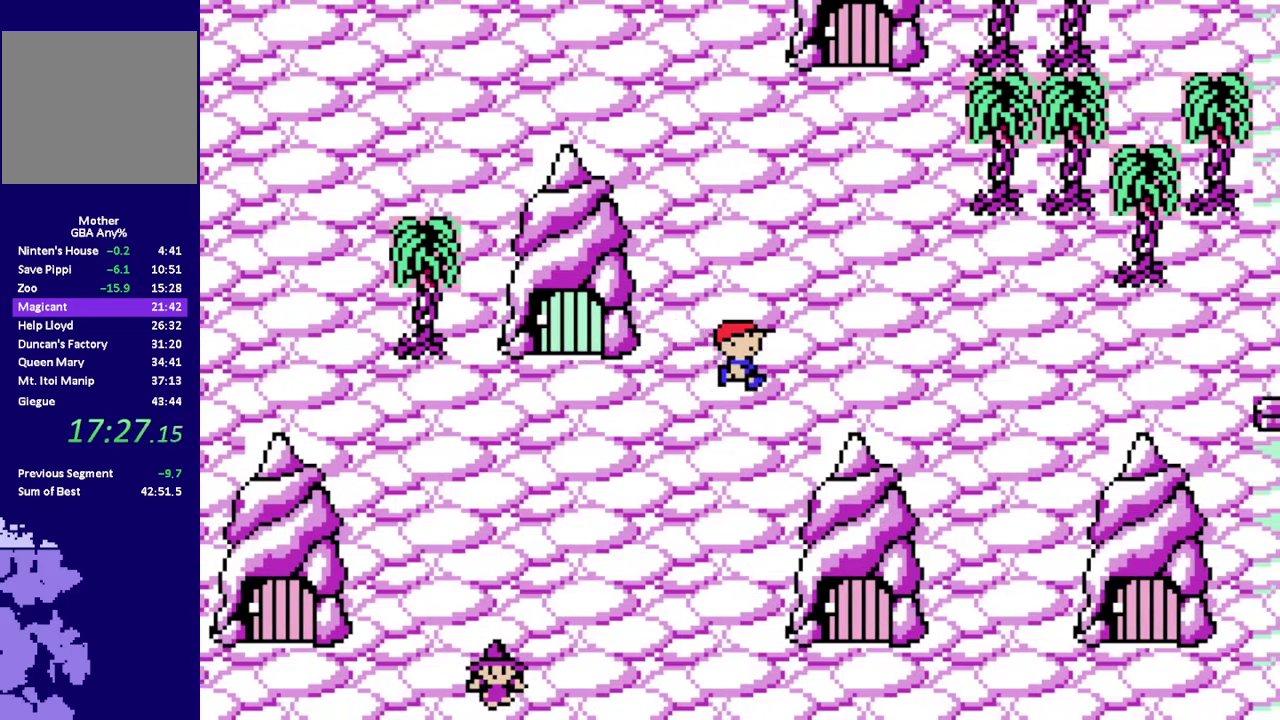
{"buttons": ["R1", "DPAD_RIGHT"], "events": []}
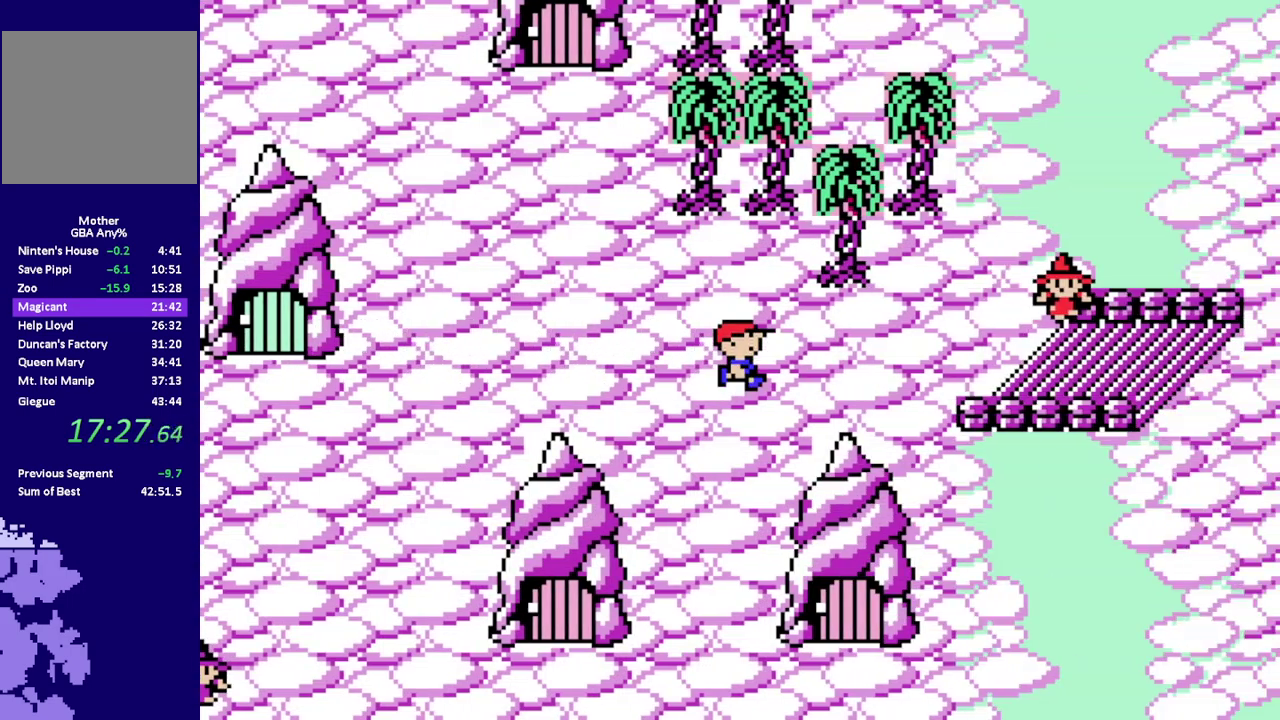
{"buttons": ["R1", "DPAD_UP"], "events": [[267, "DPAD_UP", "down"], [500, "DPAD_RIGHT", "up"]]}
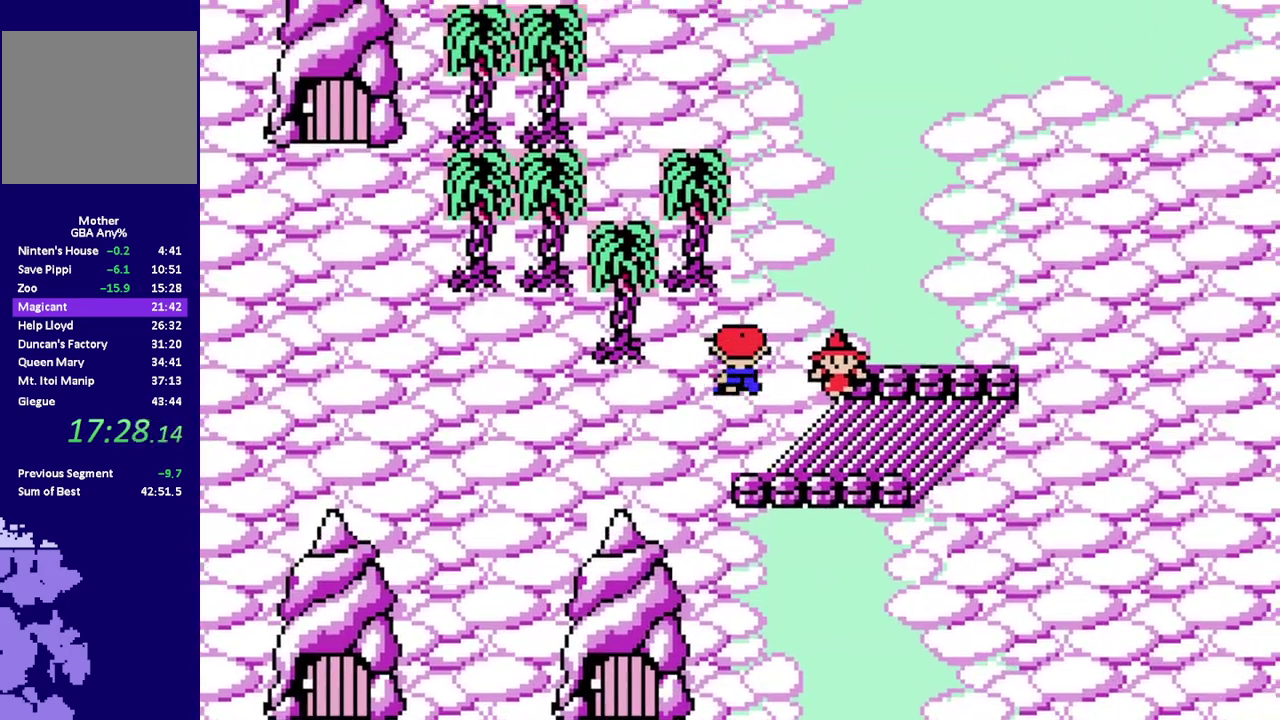
{"buttons": ["R1", "DPAD_UP"], "events": []}
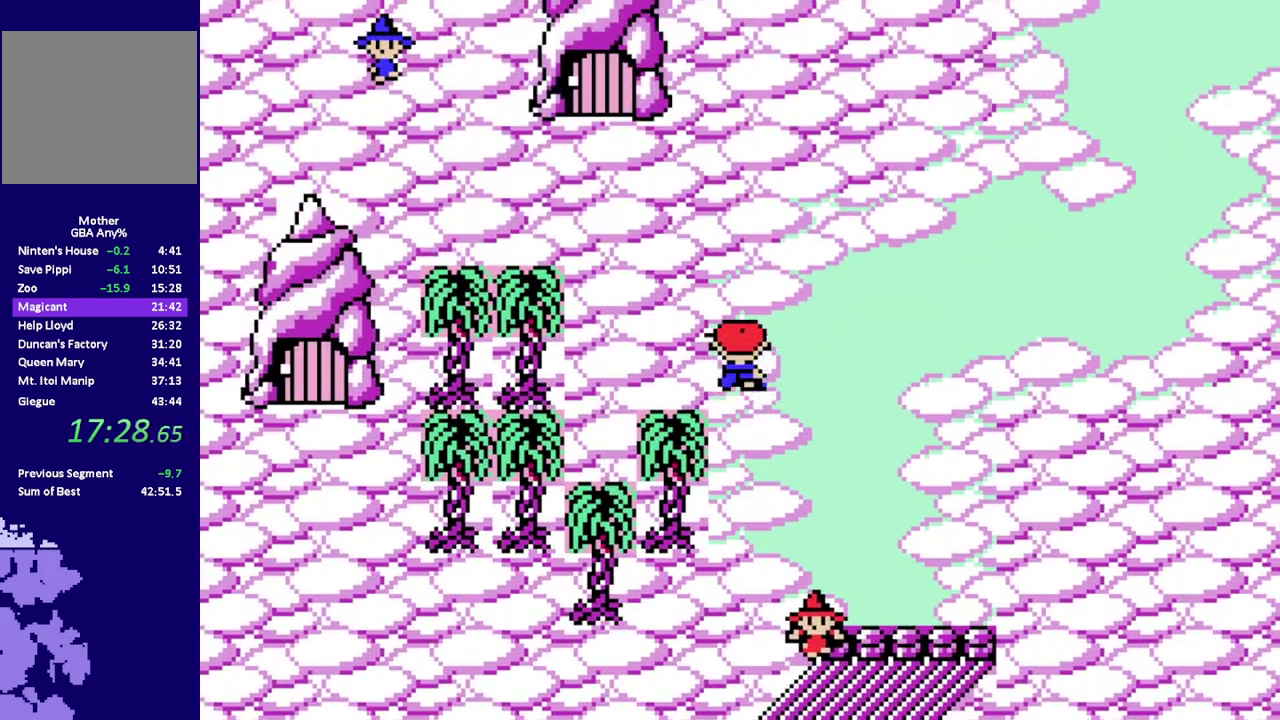
{"buttons": ["R1", "DPAD_UP", "DPAD_RIGHT"], "events": [[183, "DPAD_RIGHT", "down"]]}
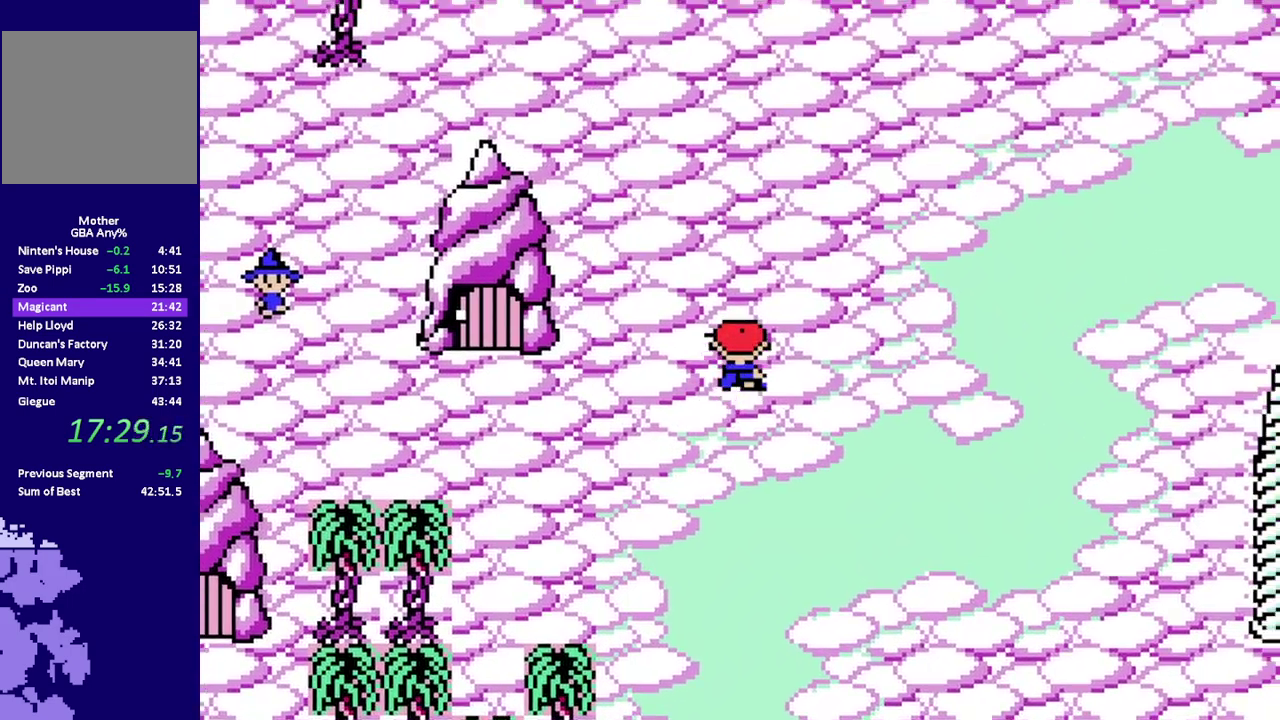
{"buttons": ["R1", "DPAD_UP", "DPAD_RIGHT"], "events": []}
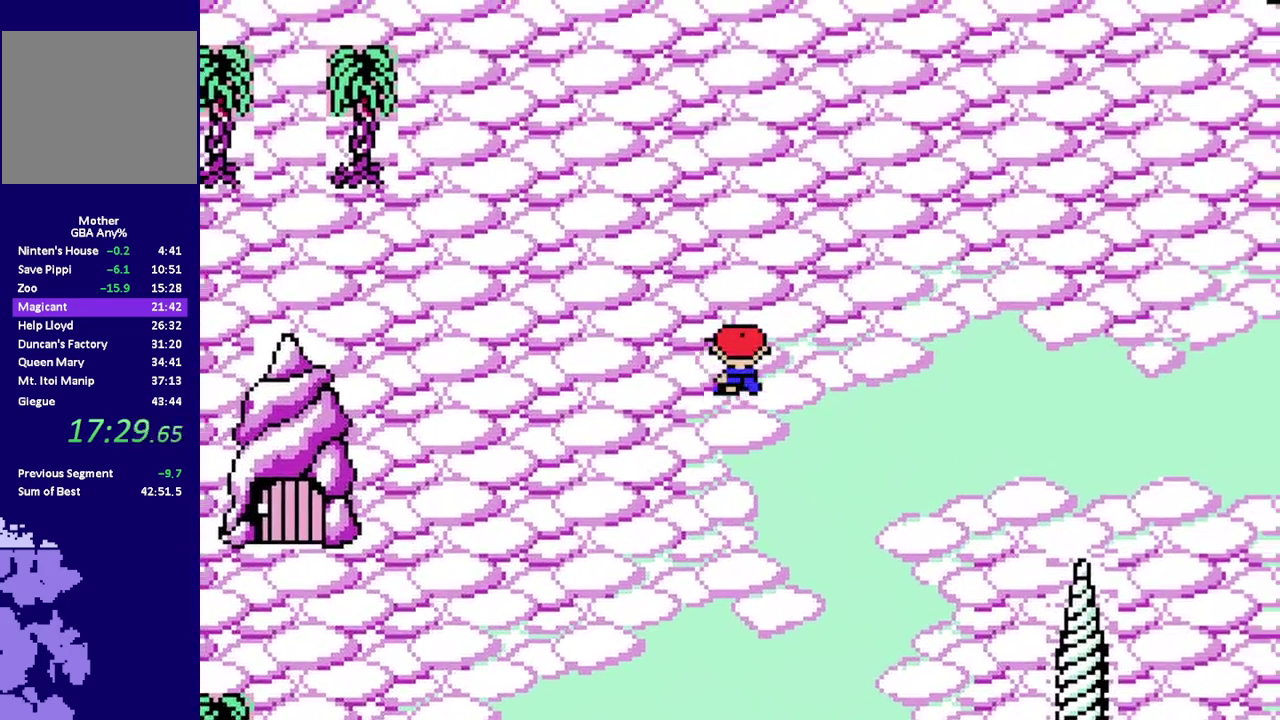
{"buttons": ["R1", "DPAD_UP", "DPAD_RIGHT"], "events": []}
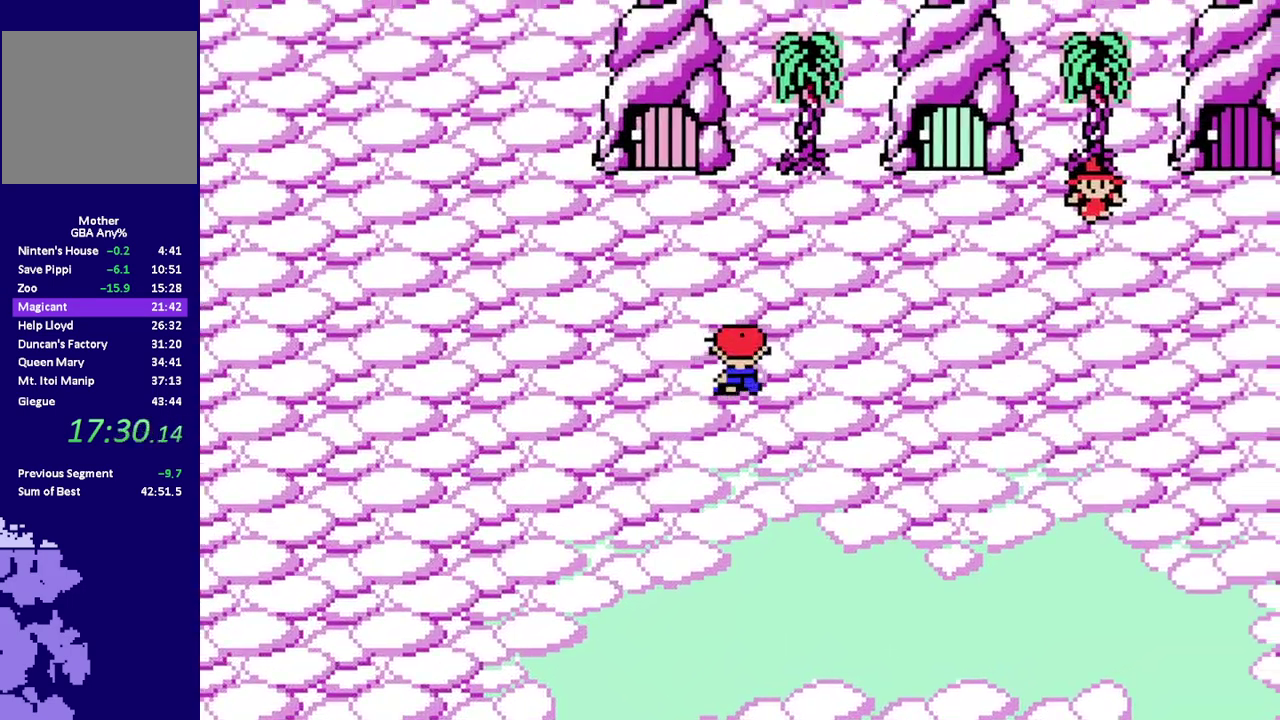
{"buttons": ["R1", "DPAD_RIGHT"], "events": [[17, "DPAD_UP", "up"]]}
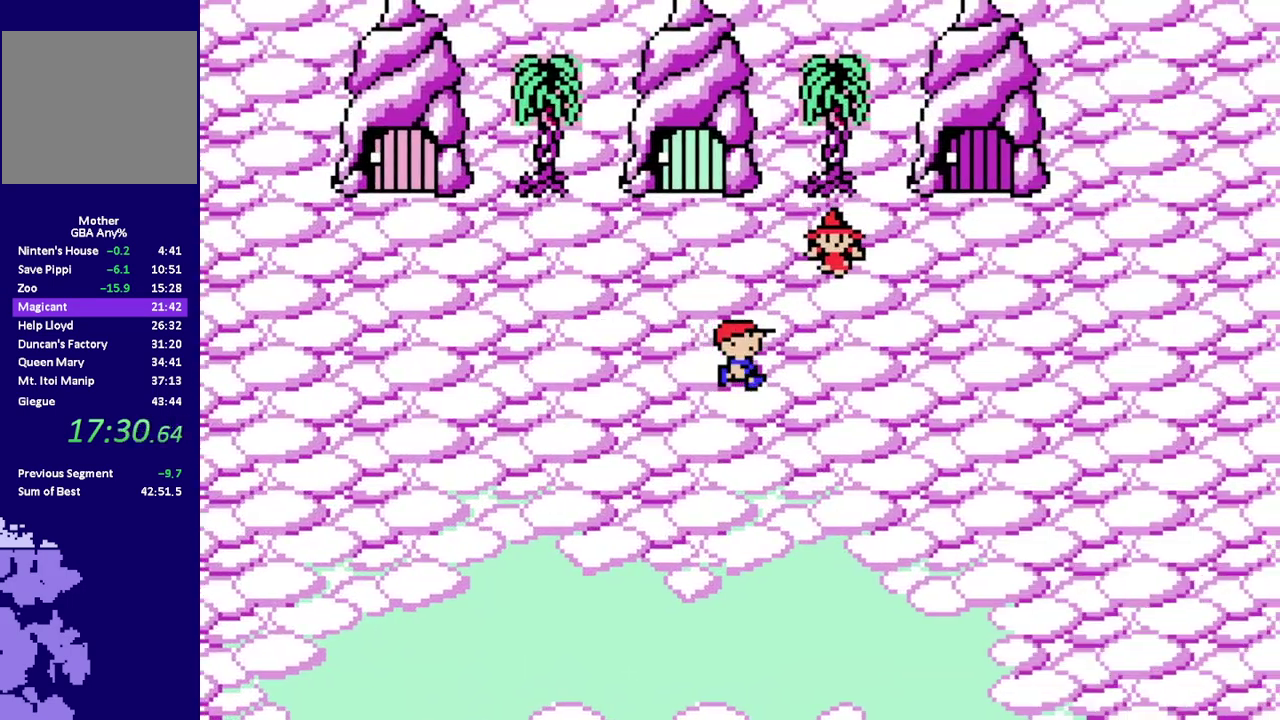
{"buttons": ["R1", "DPAD_UP", "DPAD_RIGHT"], "events": [[300, "DPAD_UP", "down"]]}
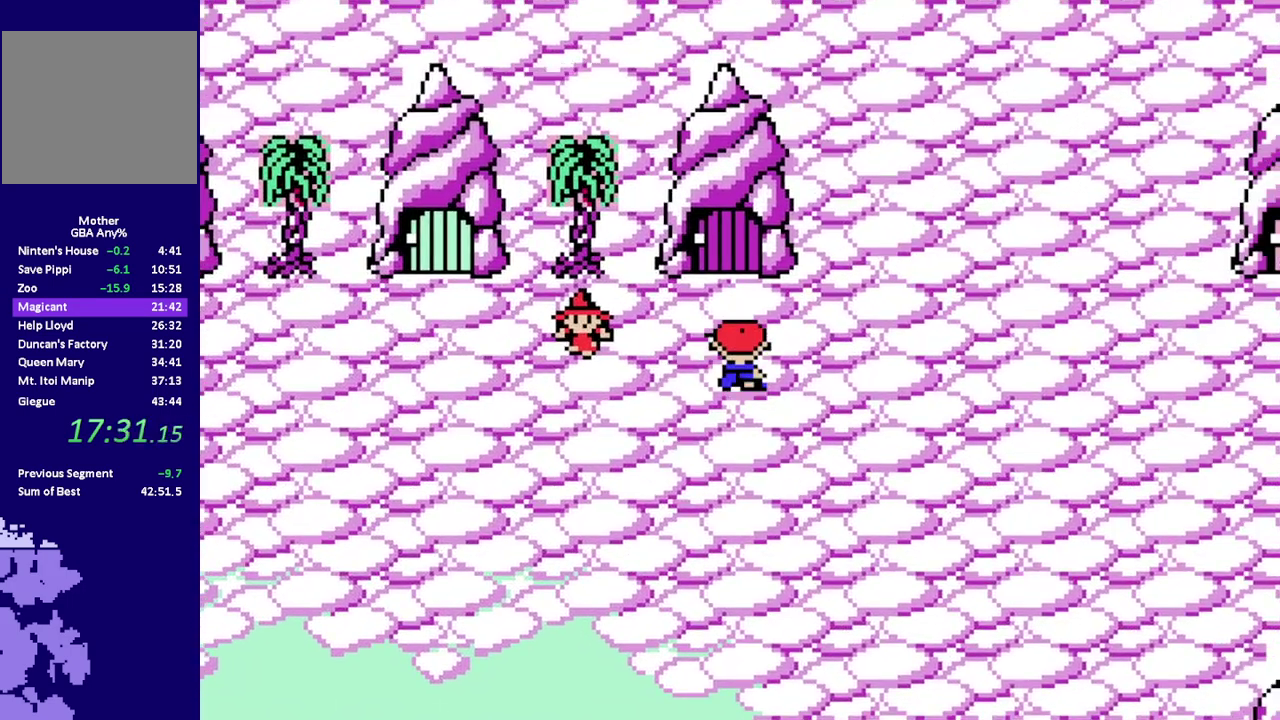
{"buttons": ["R1", "DPAD_UP"], "events": [[467, "DPAD_RIGHT", "up"]]}
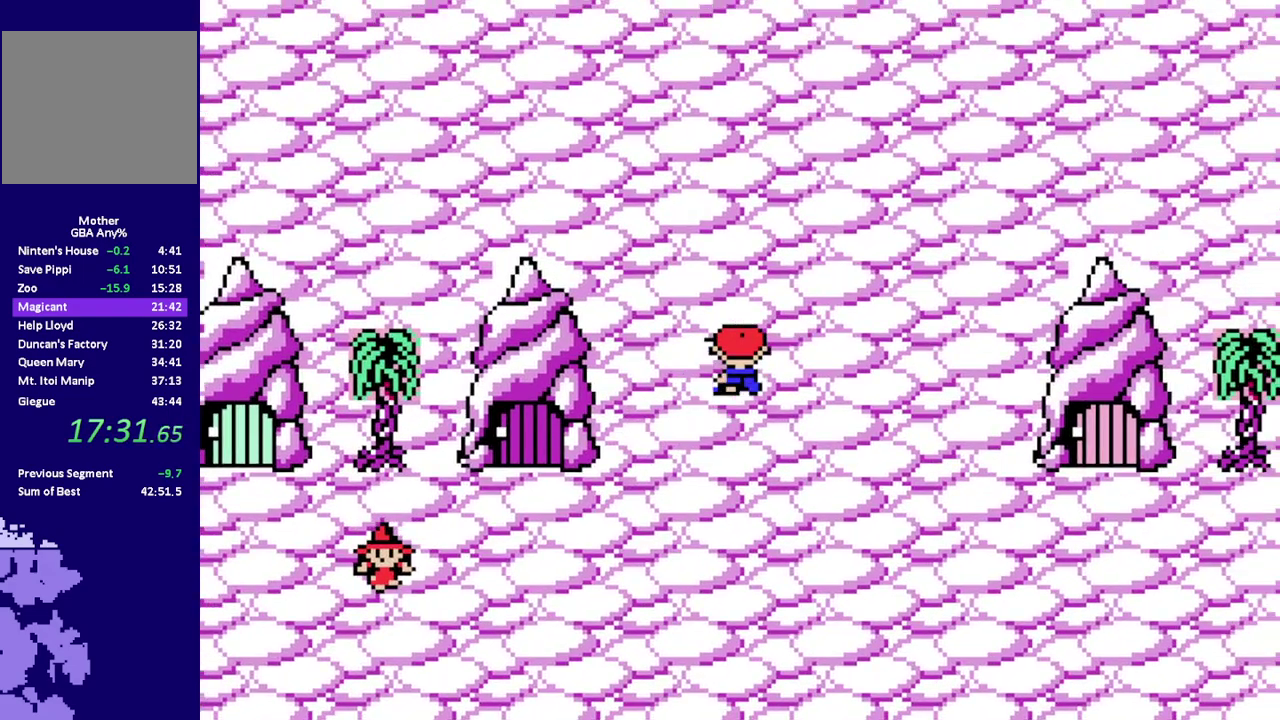
{"buttons": ["R1", "DPAD_UP"], "events": []}
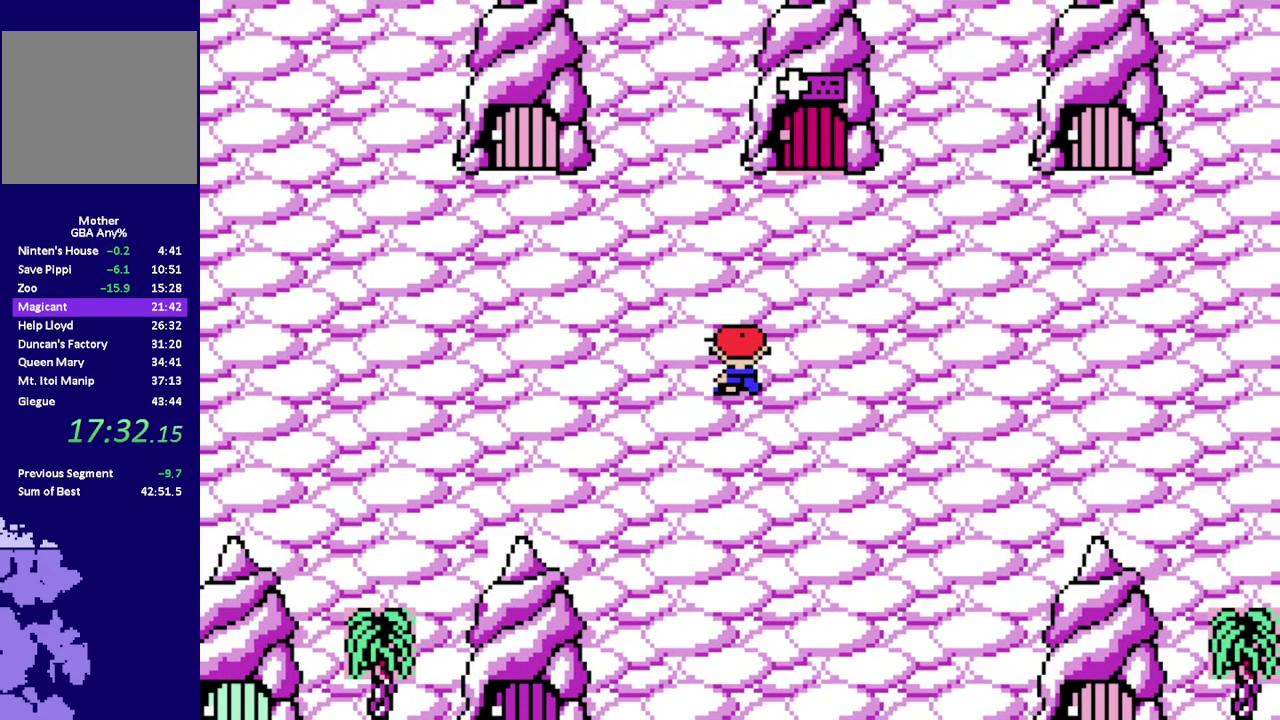
{"buttons": ["R1", "DPAD_UP"], "events": [[17, "DPAD_RIGHT", "down"], [150, "DPAD_RIGHT", "up"]]}
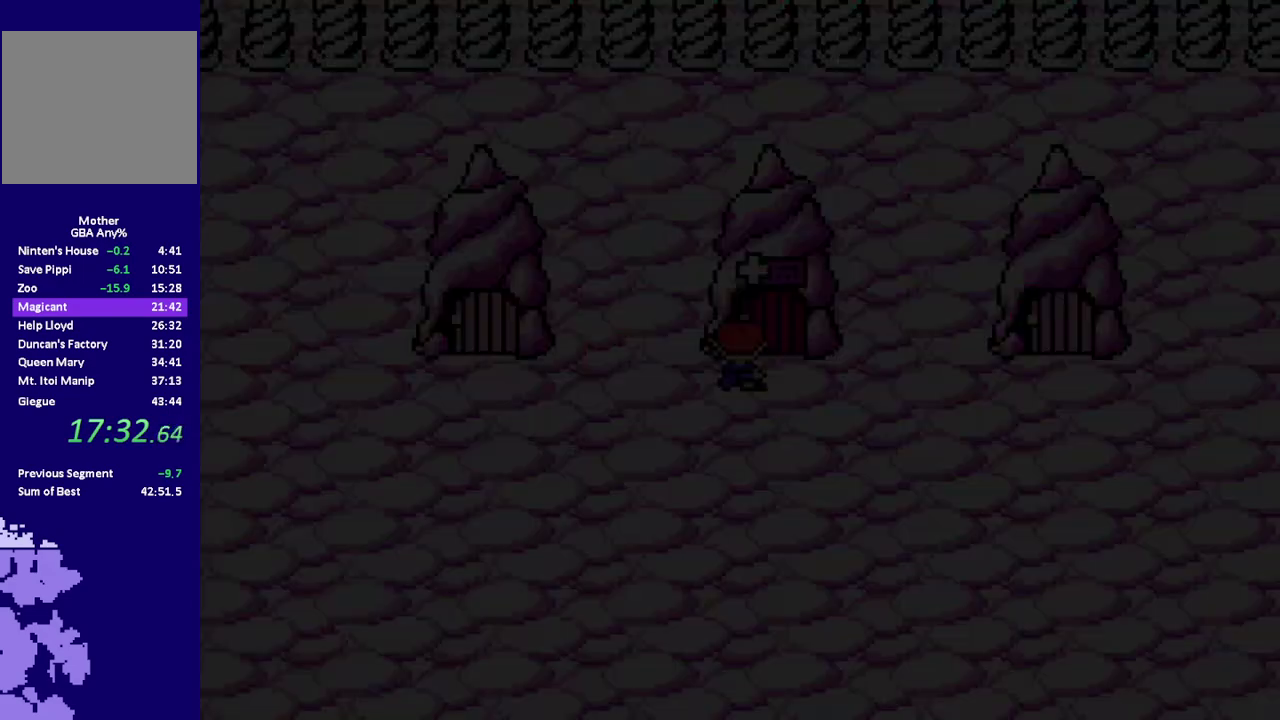
{"buttons": ["R1", "DPAD_LEFT"], "events": [[17, "DPAD_UP", "up"], [17, "R1", "up"], [417, "DPAD_LEFT", "down"], [417, "R1", "down"]]}
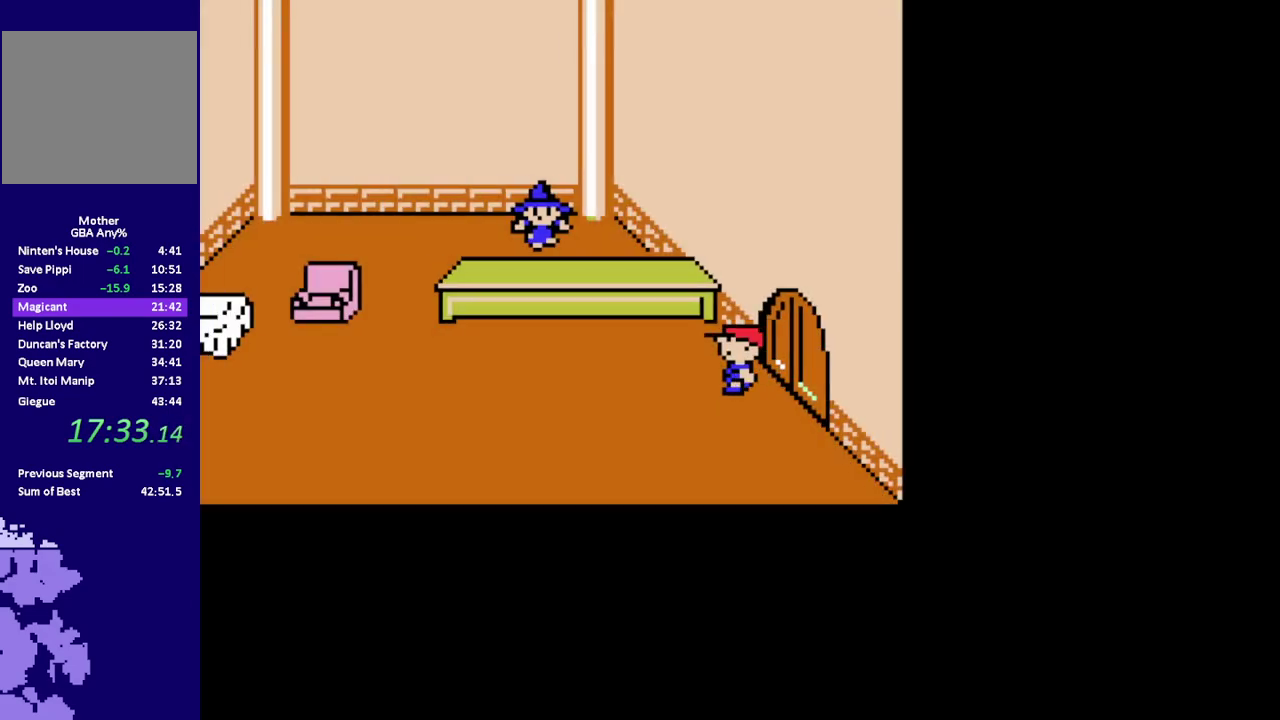
{"buttons": ["DPAD_UP"], "events": [[250, "DPAD_UP", "down"], [317, "DPAD_LEFT", "up"], [433, "L1", "down"], [467, "R1", "up"], [500, "L1", "up"]]}
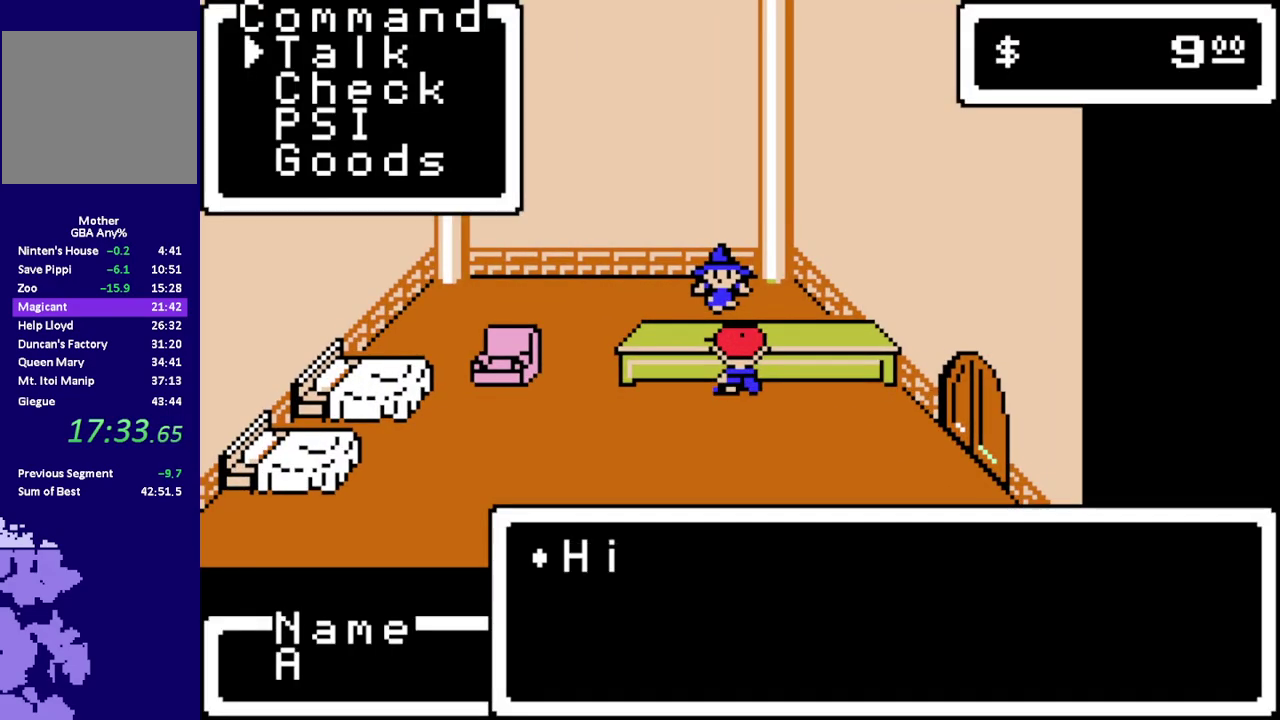
{"buttons": ["A", "B", "L1"]}
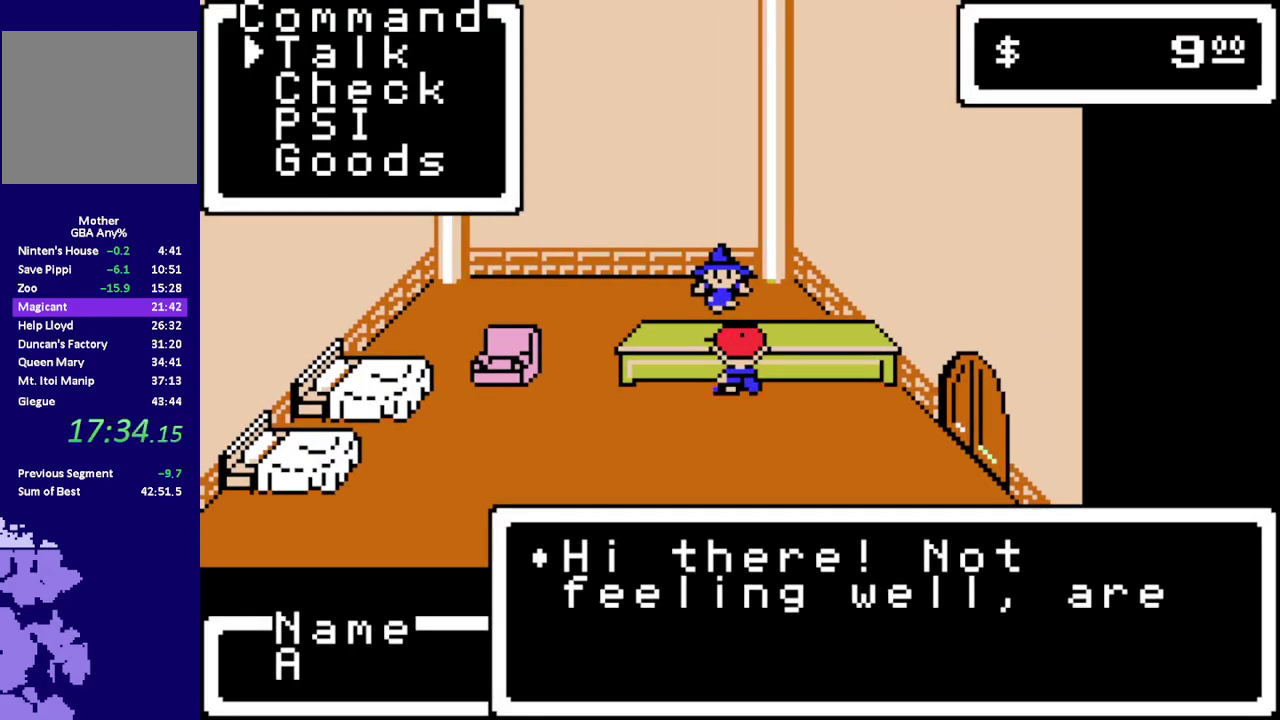
{"buttons": []}
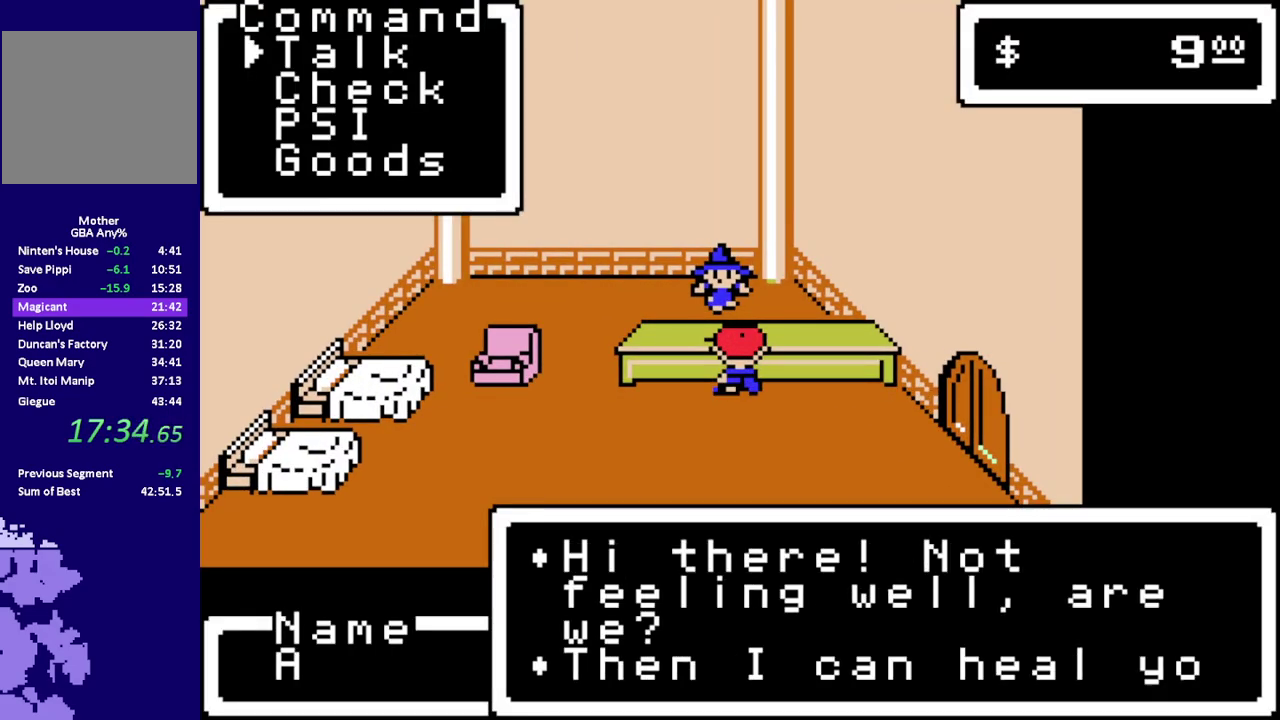
{"buttons": ["A"], "events": [[50, "L1", "down"], [117, "L1", "up"], [183, "A", "down"], [183, "L1", "down"], [233, "L1", "up"], [300, "A", "up"], [467, "A", "down"]]}
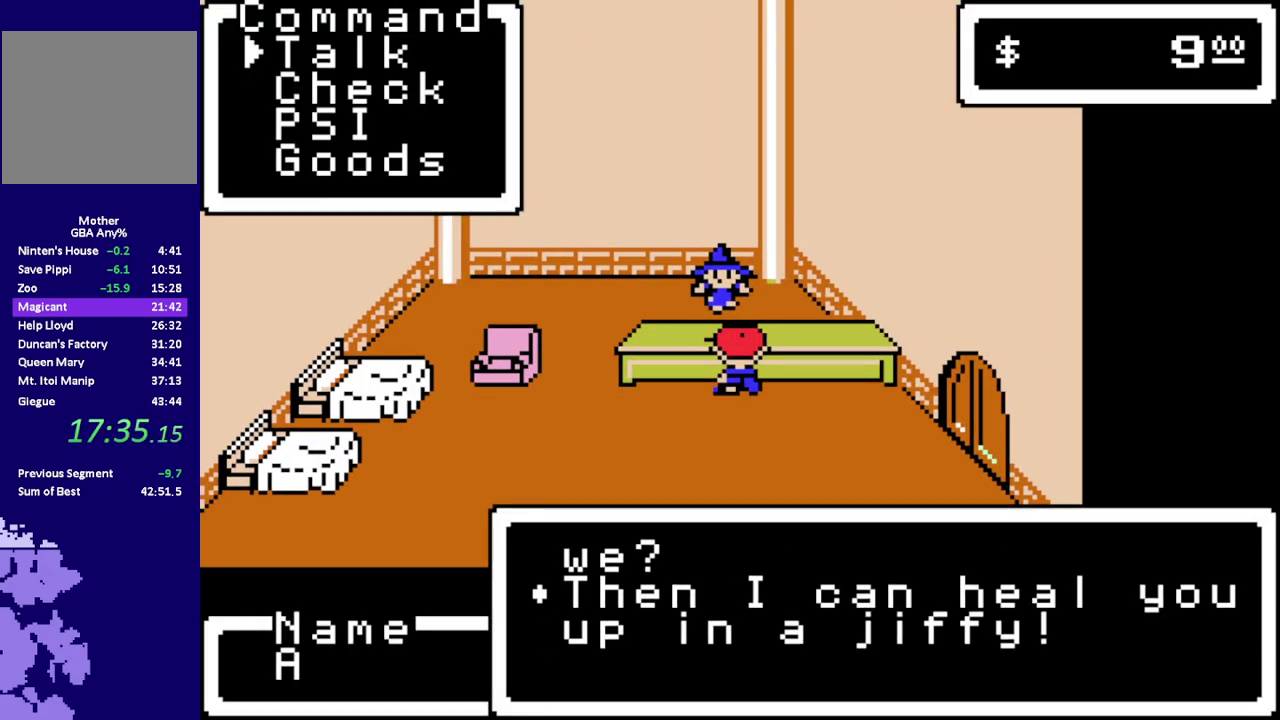
{"buttons": ["A"], "events": [[67, "A", "up"], [233, "A", "down"], [300, "A", "up"], [500, "A", "down"]]}
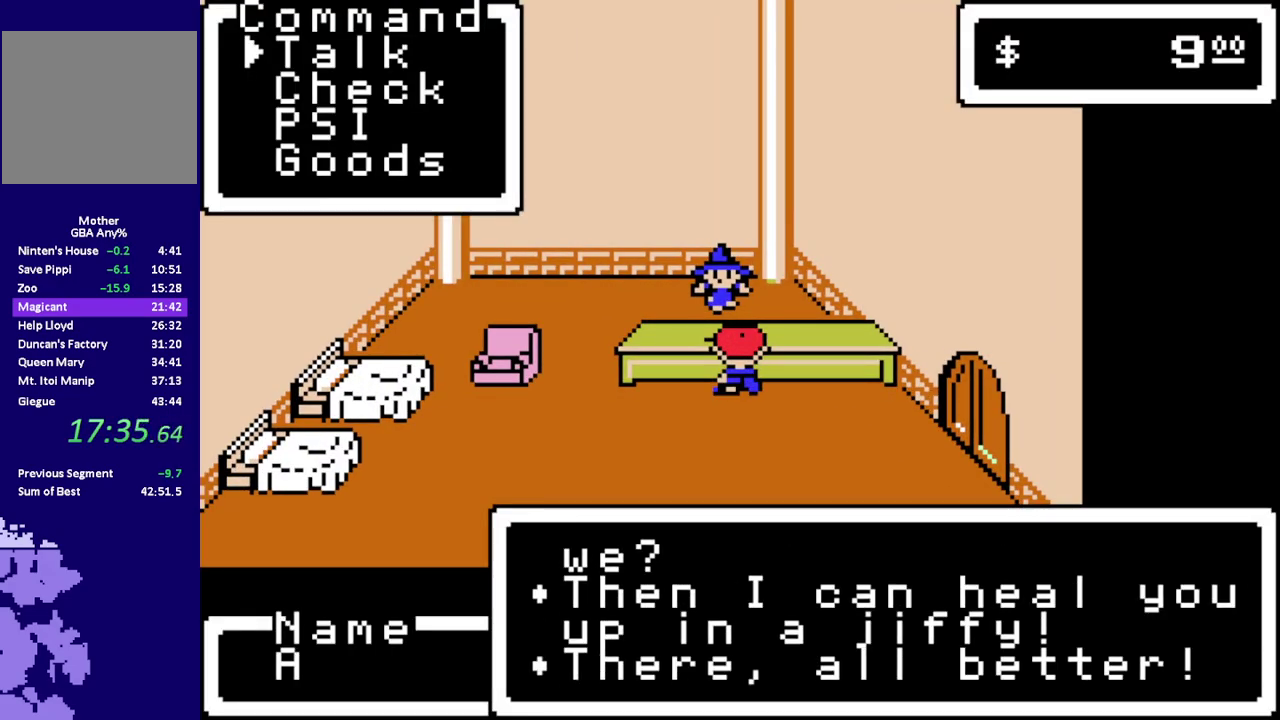
{"buttons": [], "events": [[100, "A", "up"], [267, "A", "down"], [367, "A", "up"]]}
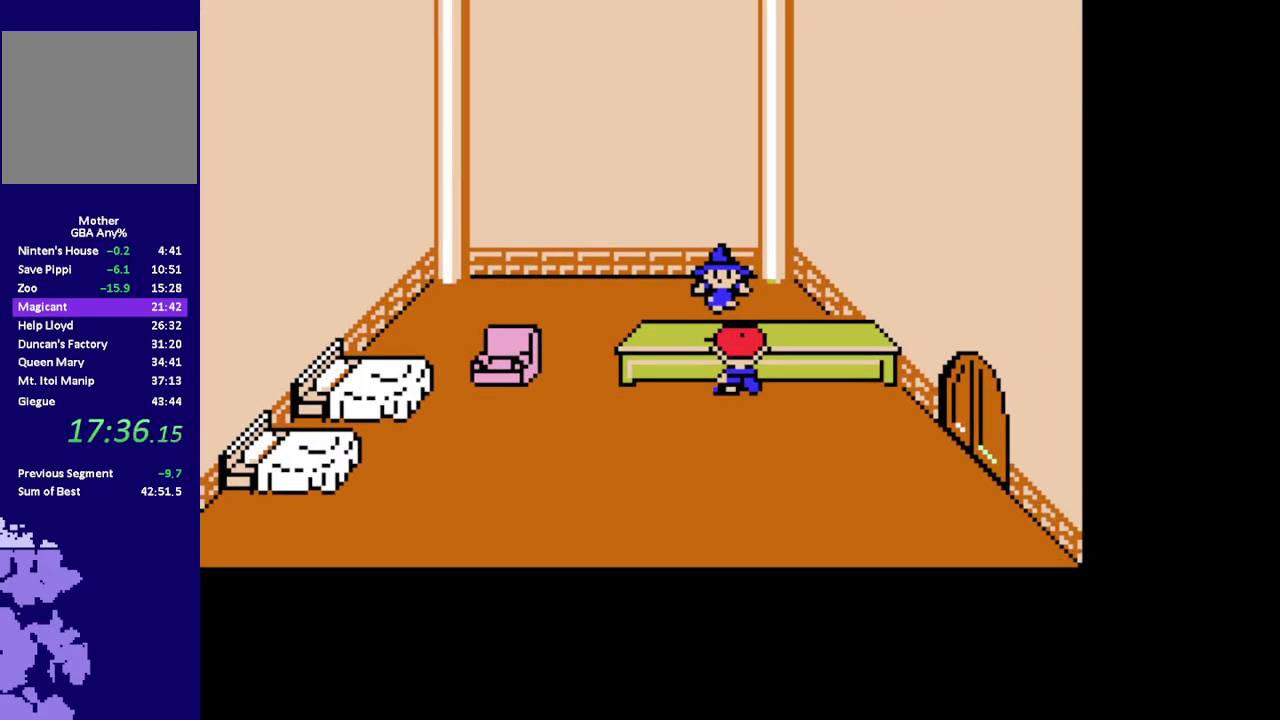
{"buttons": ["R1", "DPAD_RIGHT"], "events": [[317, "DPAD_DOWN", "down"], [350, "R1", "down"], [383, "DPAD_RIGHT", "down"], [450, "DPAD_DOWN", "up"]]}
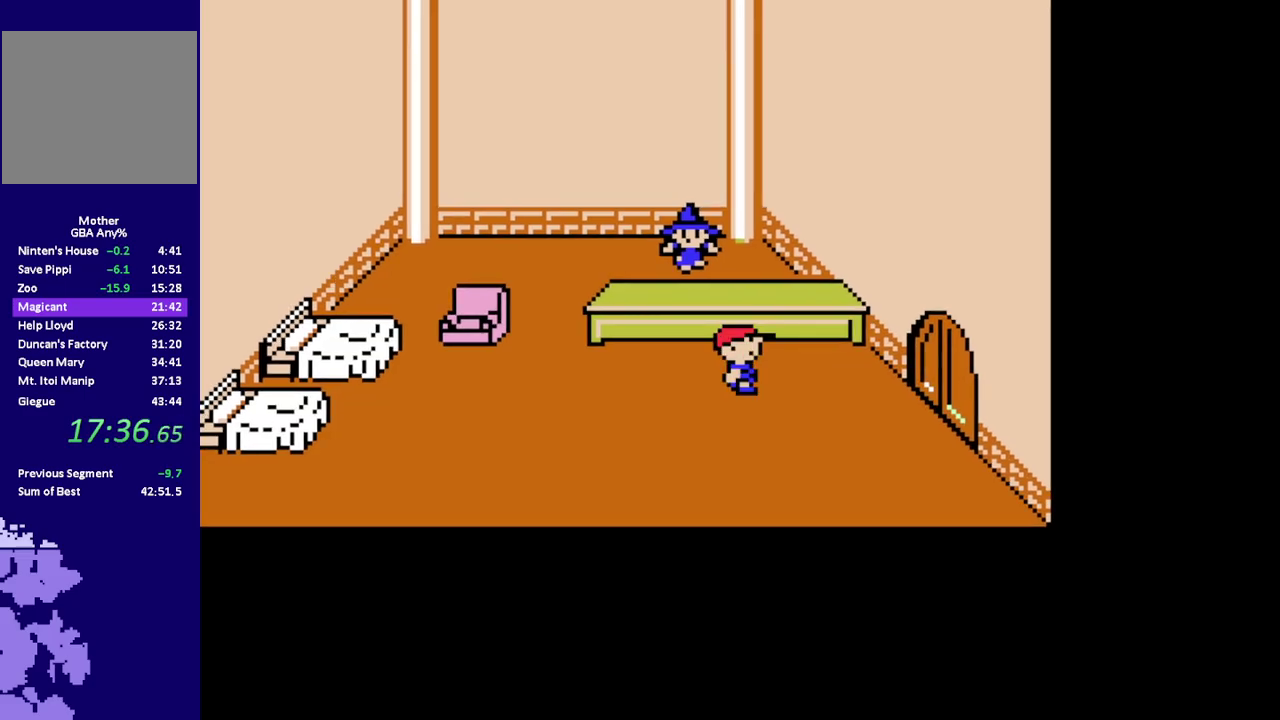
{"buttons": [], "events": [[317, "DPAD_RIGHT", "up"], [350, "R1", "up"]]}